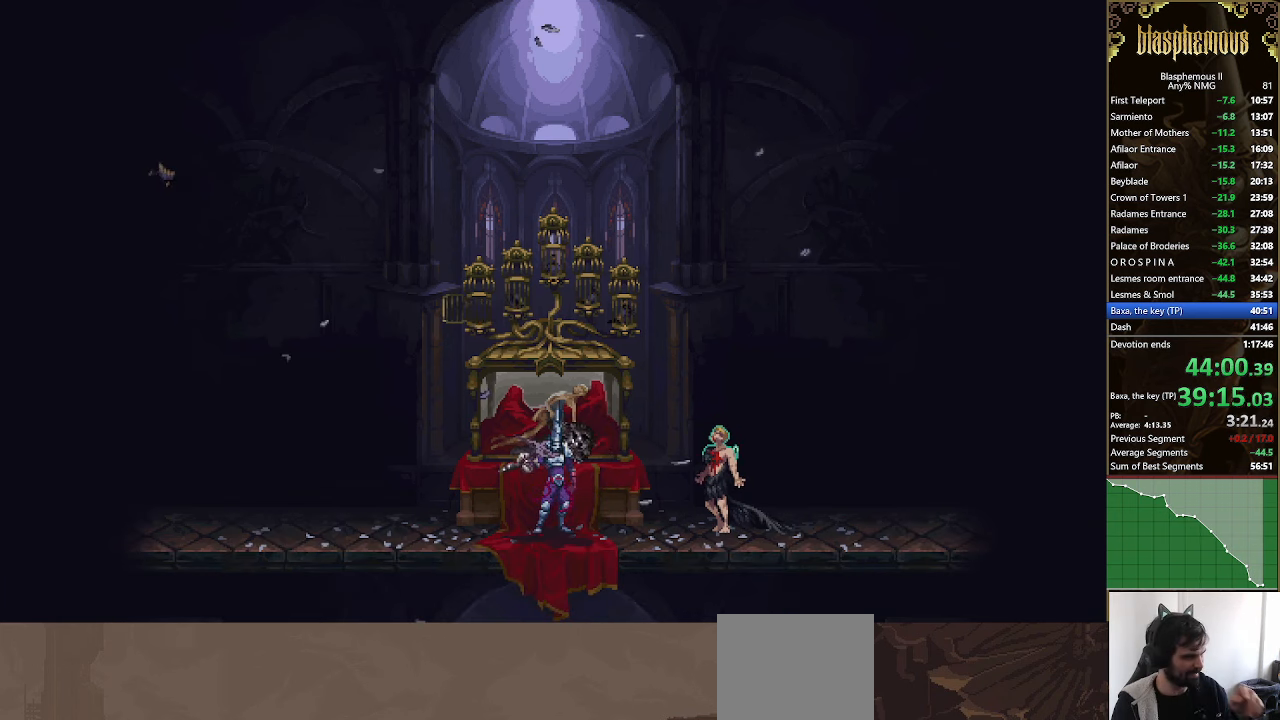
Gameplay with a controller (PlayStation layout); each line is a JSON object with the inputs held at the frame after it. "events" lists button and stick changes between this image and that frame as [ms after this image, input, new state], when the widget could be followed in between.
{"buttons": ["CIRCLE"], "left_stick": "center", "right_stick": "center", "events": [[66, "CROSS", "up"], [100, "CIRCLE", "down"], [133, "CROSS", "down"], [266, "CROSS", "up"], [300, "CIRCLE", "up"], [333, "CIRCLE", "down"], [333, "CROSS", "down"], [500, "CROSS", "up"]]}
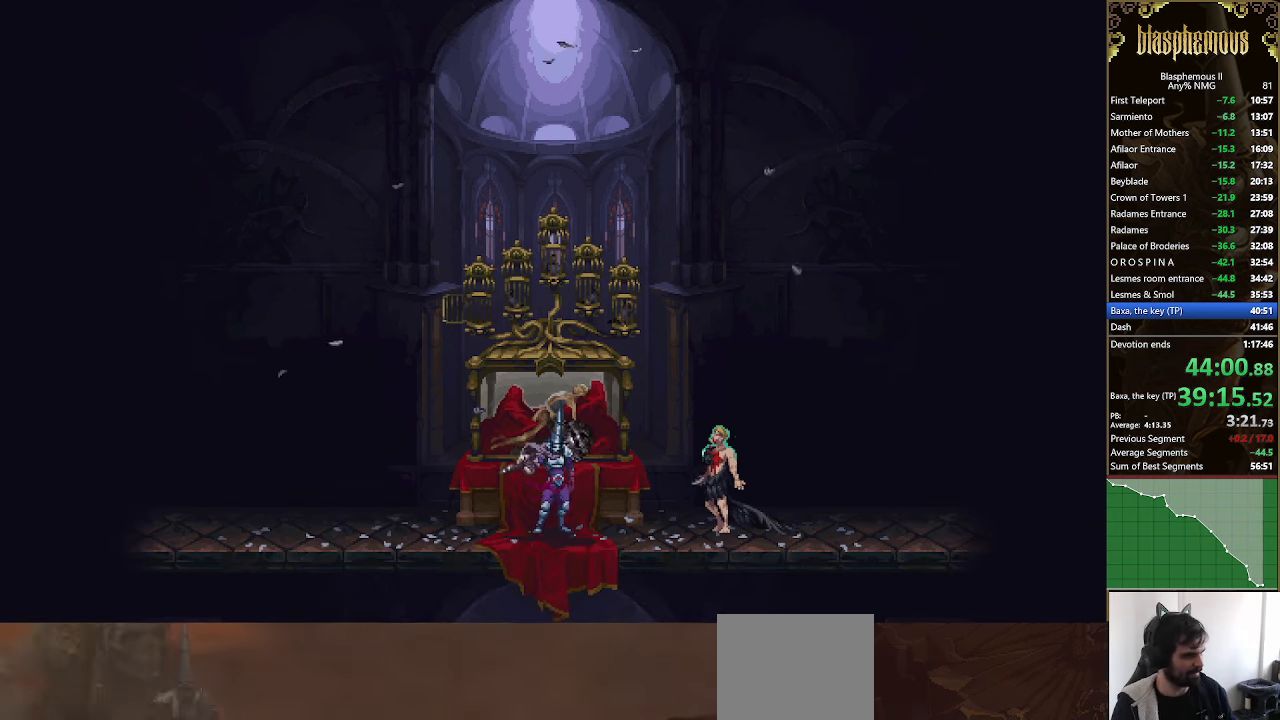
{"buttons": ["CIRCLE"], "left_stick": "center", "right_stick": "center", "events": [[66, "CIRCLE", "up"], [100, "CIRCLE", "down"], [133, "CROSS", "down"], [234, "CROSS", "up"], [267, "CIRCLE", "up"], [334, "CIRCLE", "down"], [367, "CROSS", "down"], [467, "CROSS", "up"]]}
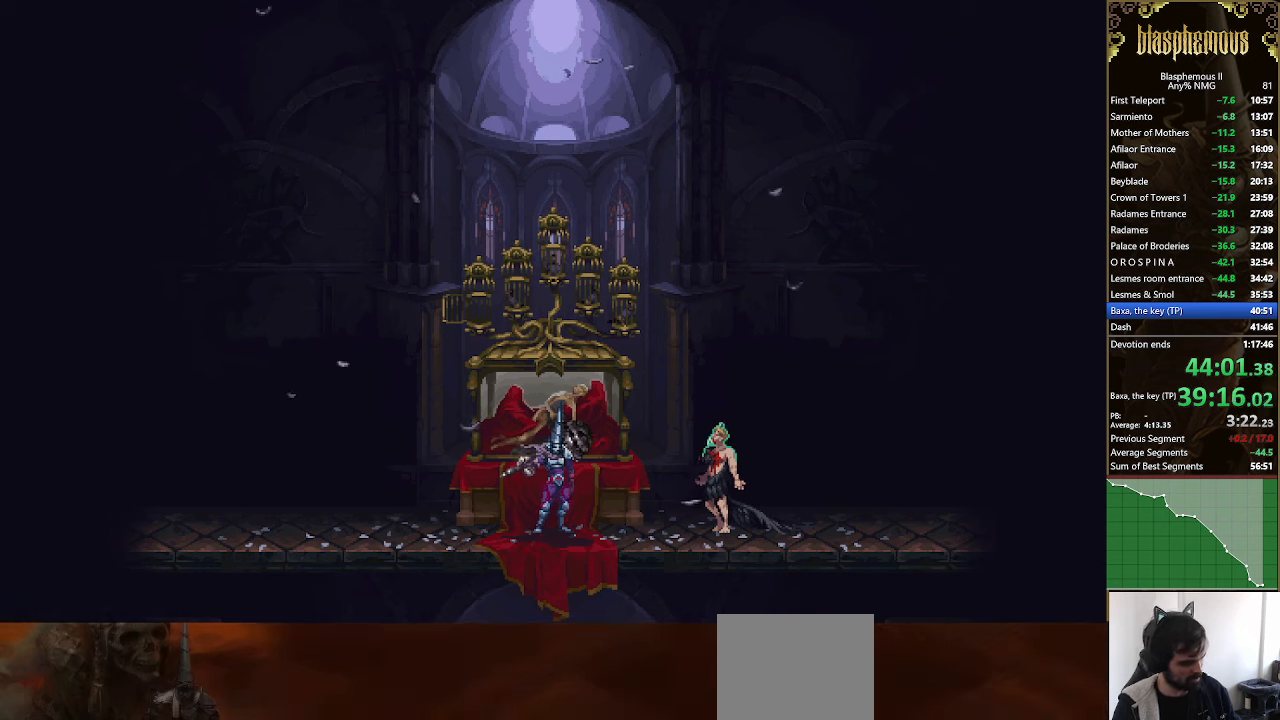
{"buttons": ["CIRCLE"], "left_stick": "center", "right_stick": "center", "events": [[34, "CIRCLE", "up"], [67, "CIRCLE", "down"], [167, "CROSS", "down"], [234, "CROSS", "up"], [267, "CIRCLE", "up"], [367, "CIRCLE", "down"], [367, "CROSS", "down"], [500, "CROSS", "up"]]}
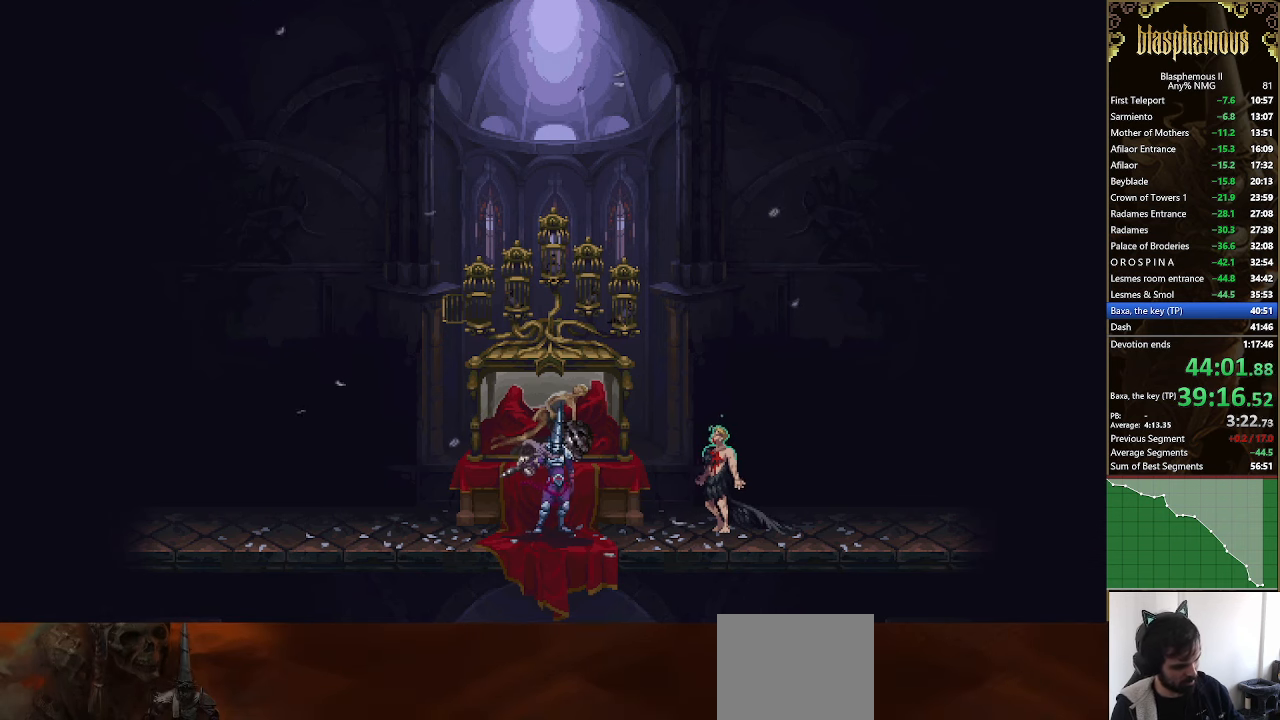
{"buttons": ["CIRCLE"], "left_stick": "center", "right_stick": "center", "events": [[67, "CIRCLE", "up"], [167, "CIRCLE", "down"], [167, "CROSS", "down"], [300, "CIRCLE", "up"], [300, "CROSS", "up"], [367, "CROSS", "down"], [434, "CIRCLE", "down"], [500, "CROSS", "up"]]}
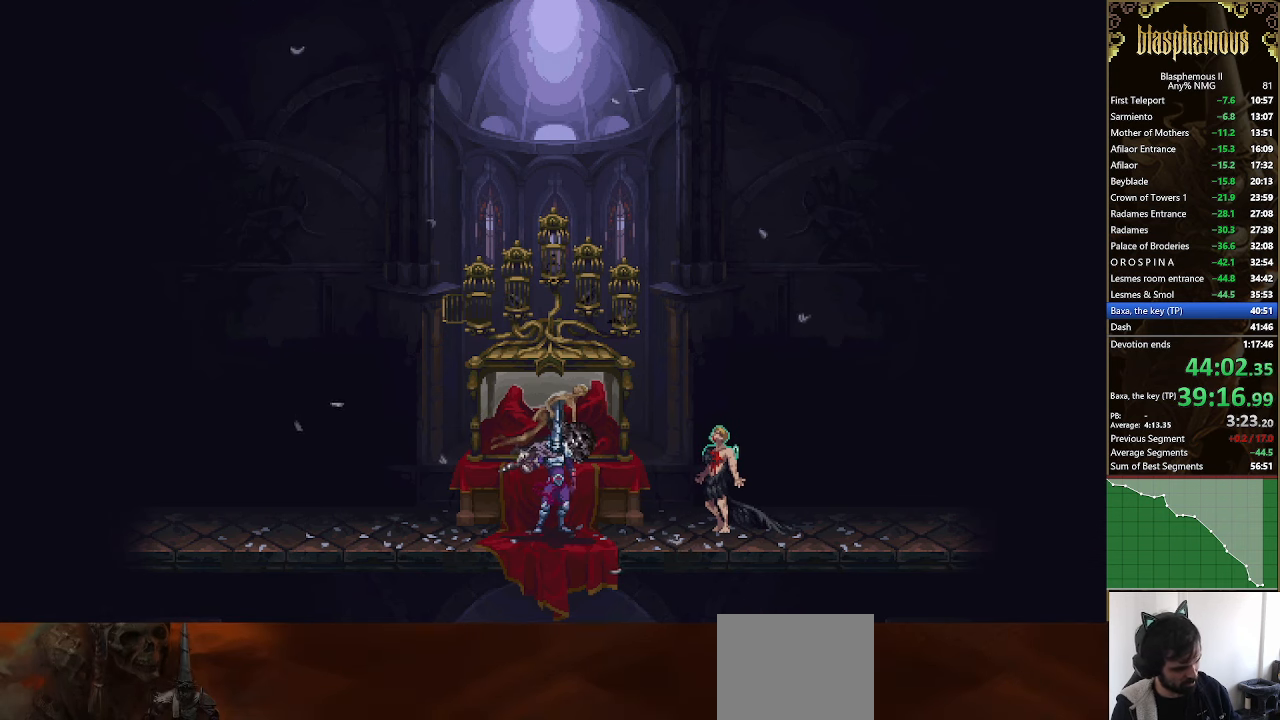
{"buttons": [], "left_stick": "center", "right_stick": "center", "events": [[100, "CIRCLE", "up"], [100, "CROSS", "down"], [234, "CIRCLE", "down"], [234, "CROSS", "up"], [334, "CIRCLE", "up"]]}
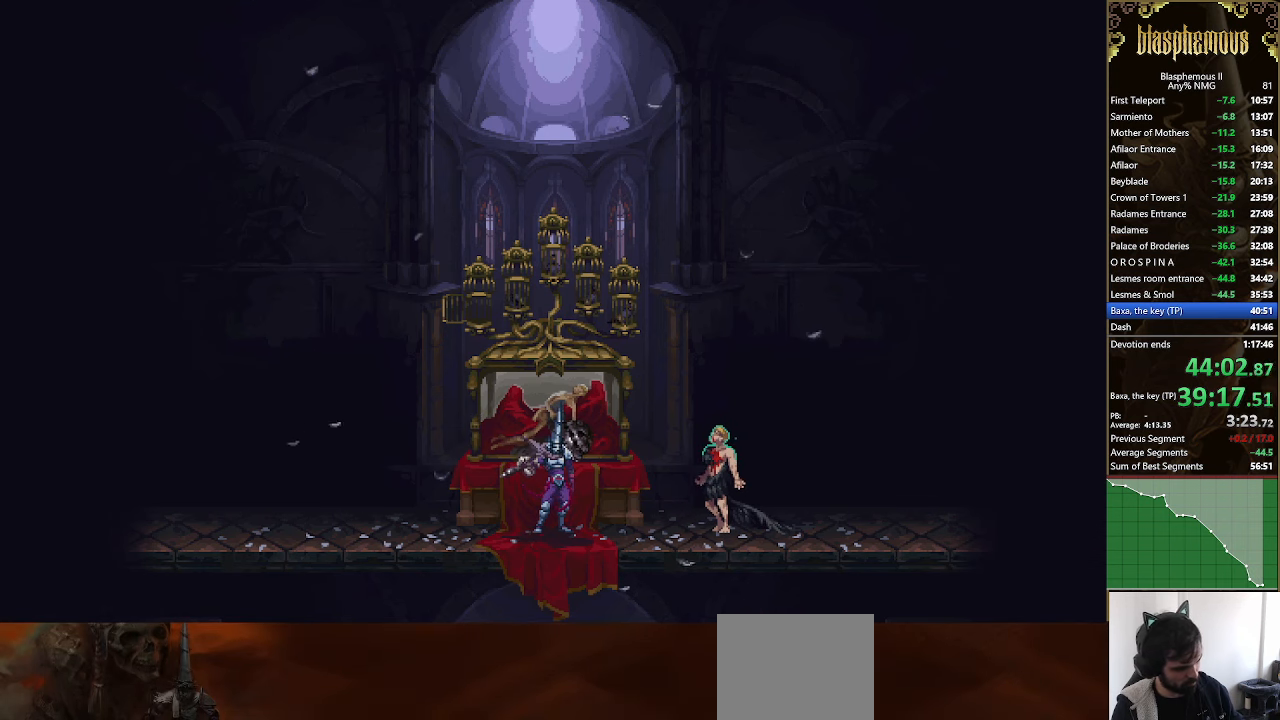
{"buttons": ["CROSS", "CIRCLE"], "left_stick": "center", "right_stick": "center", "events": [[200, "CROSS", "down"], [234, "CIRCLE", "down"], [334, "CROSS", "up"], [367, "CIRCLE", "up"], [434, "CIRCLE", "down"], [434, "CROSS", "down"]]}
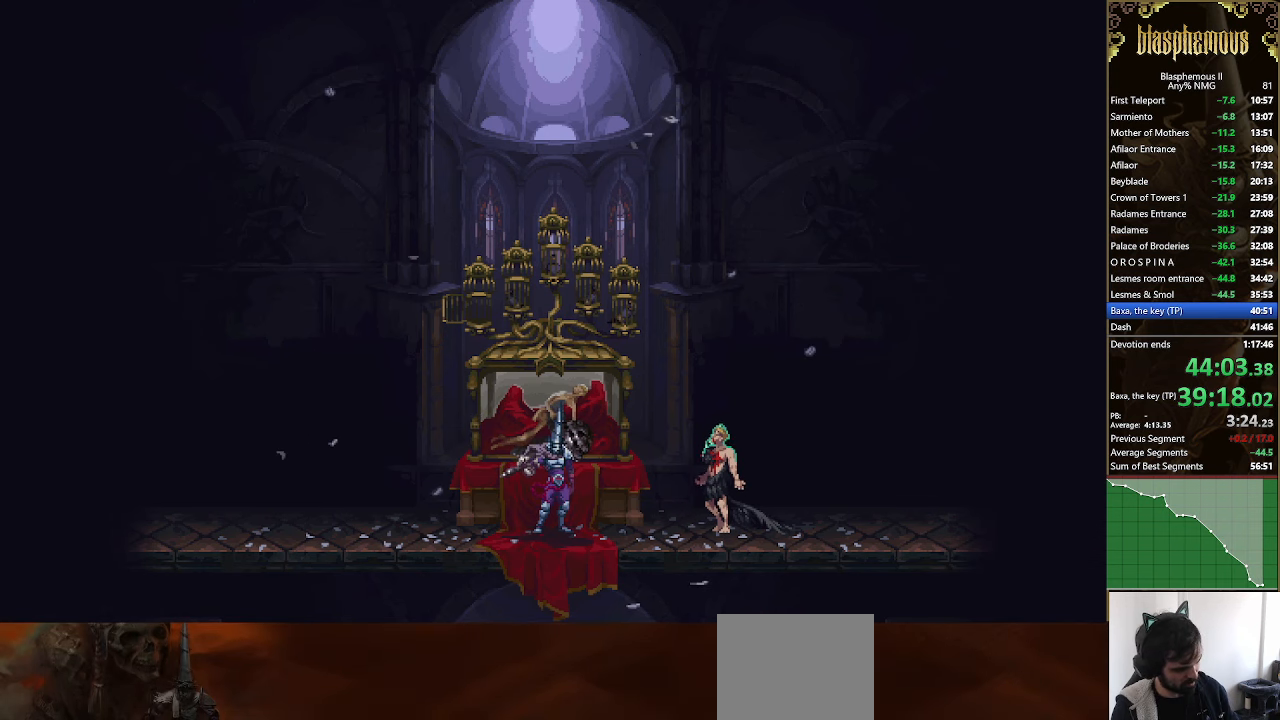
{"buttons": ["CROSS", "CIRCLE"], "left_stick": "center", "right_stick": "center", "events": [[67, "CROSS", "up"], [100, "CIRCLE", "up"], [134, "CIRCLE", "down"], [167, "CROSS", "down"], [300, "CIRCLE", "up"], [300, "CROSS", "up"], [400, "CIRCLE", "down"], [400, "CROSS", "down"]]}
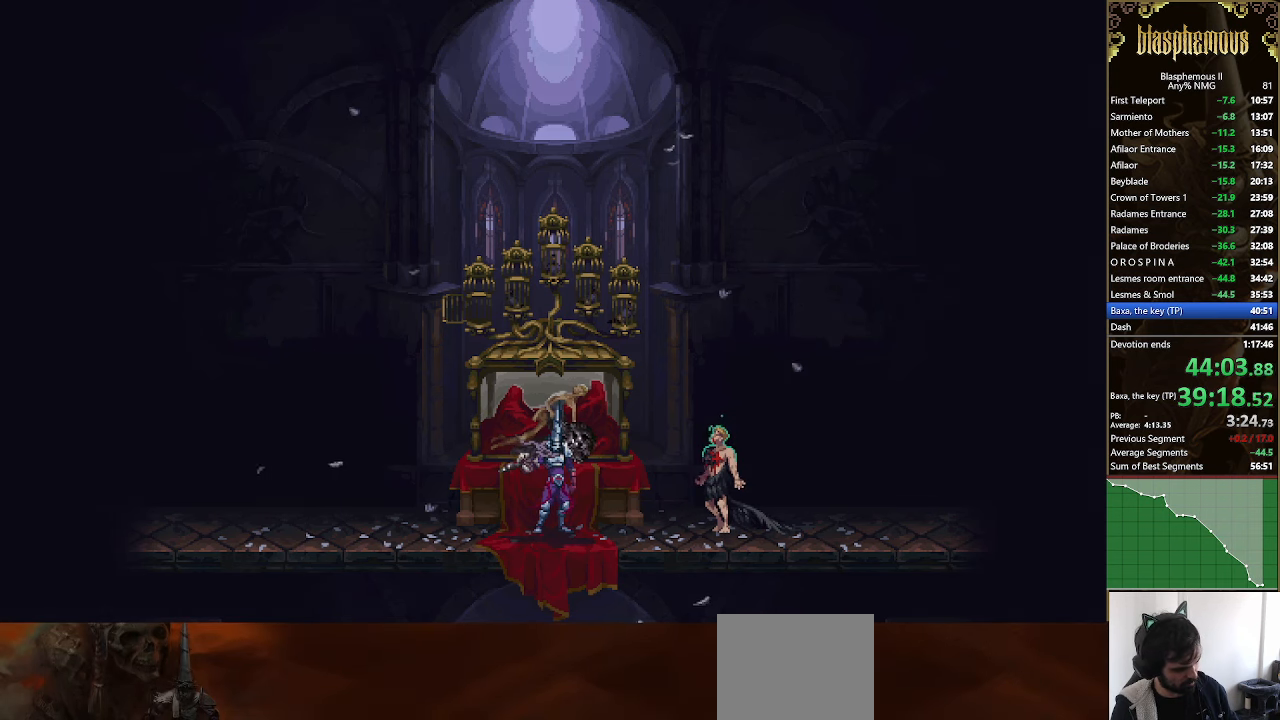
{"buttons": ["CIRCLE"], "left_stick": "center", "right_stick": "center", "events": [[34, "CIRCLE", "up"], [34, "CROSS", "up"], [100, "CROSS", "down"], [167, "CIRCLE", "down"], [200, "CROSS", "up"], [300, "CIRCLE", "up"], [300, "CROSS", "down"], [434, "CIRCLE", "down"], [434, "CROSS", "up"]]}
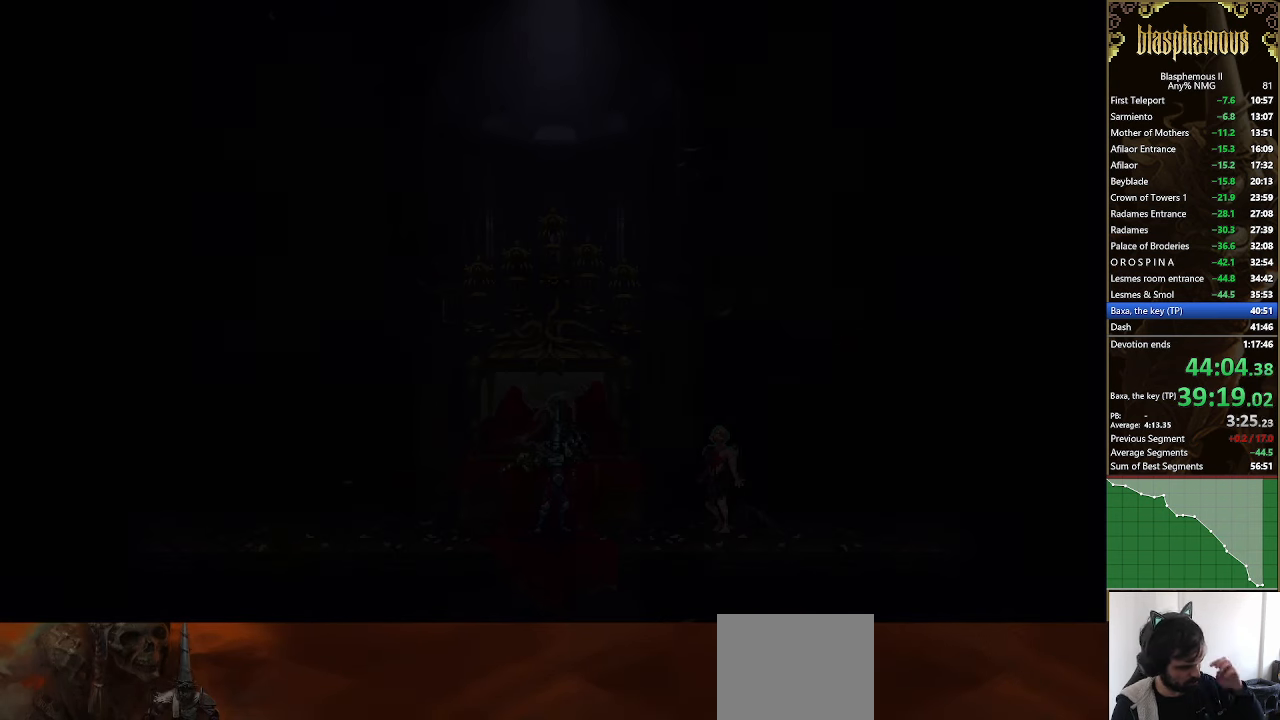
{"buttons": ["CROSS"], "left_stick": "center", "right_stick": "center", "events": [[34, "CROSS", "down"], [67, "CIRCLE", "up"], [167, "CROSS", "up"], [367, "CROSS", "down"]]}
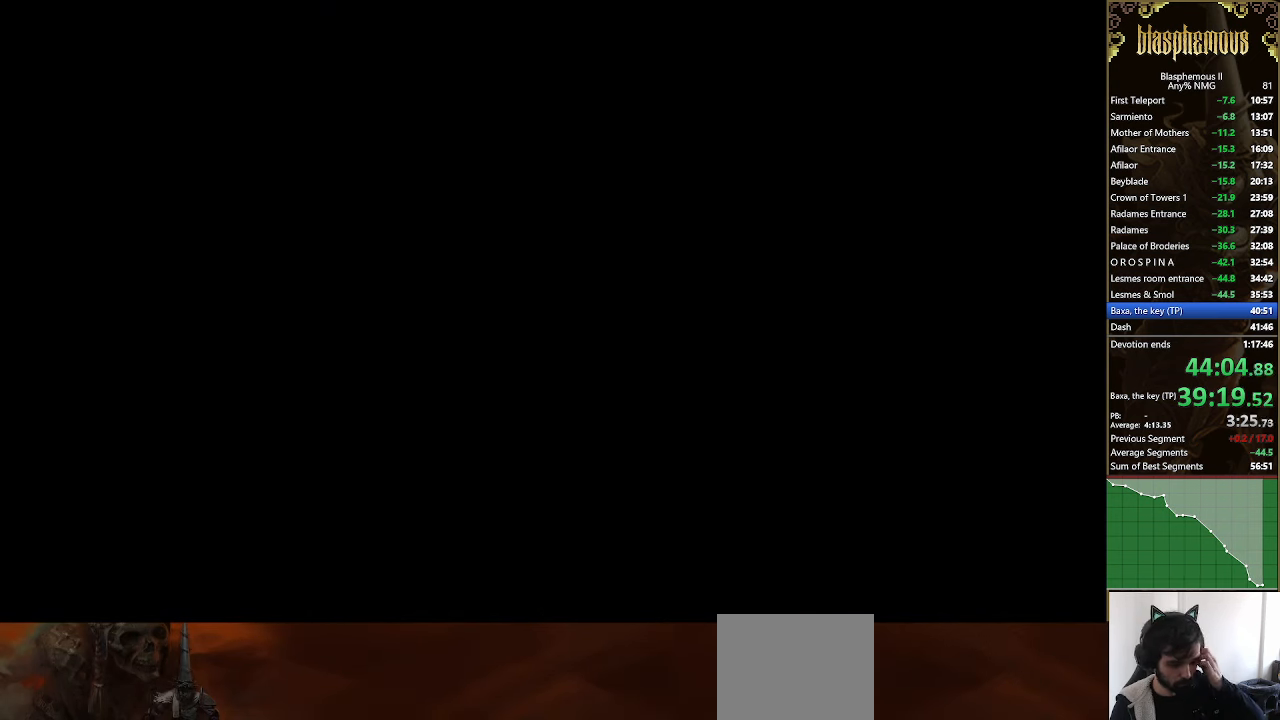
{"buttons": ["CROSS"], "left_stick": "center", "right_stick": "center", "events": [[67, "CROSS", "up"], [434, "CROSS", "down"]]}
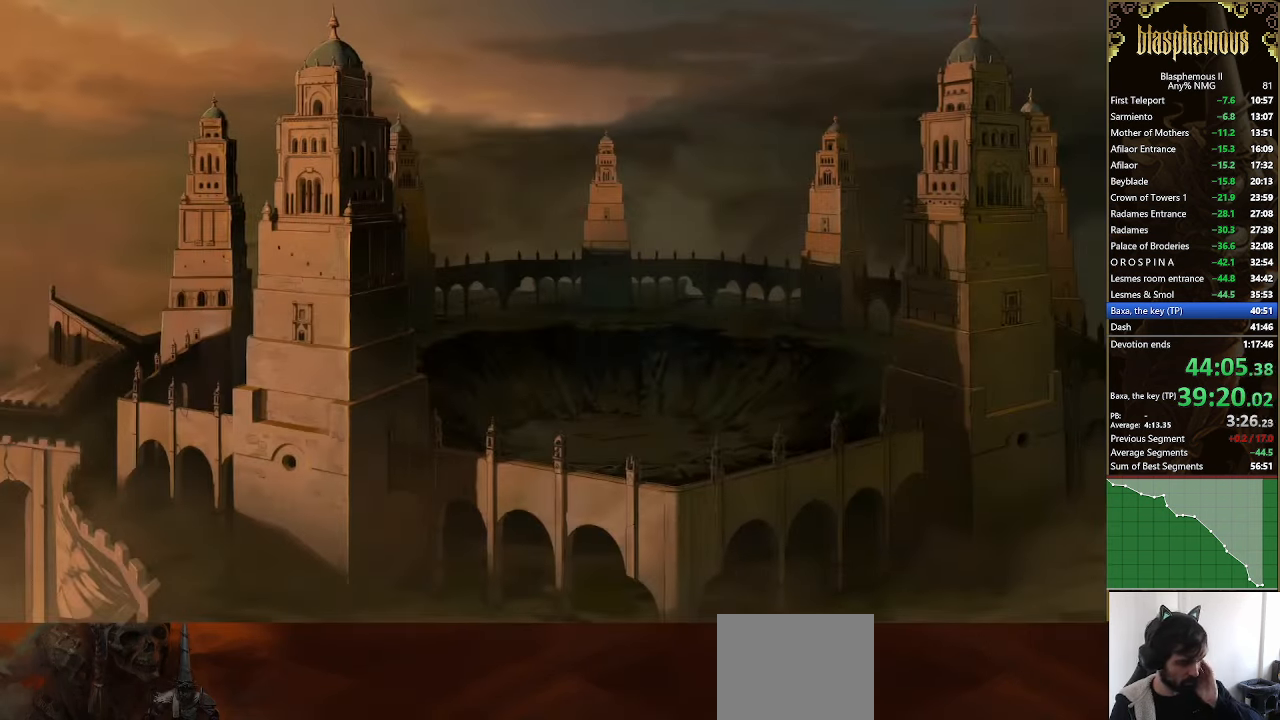
{"buttons": ["CIRCLE"], "left_stick": "center", "right_stick": "center", "events": [[134, "CROSS", "up"], [300, "CROSS", "down"], [334, "CIRCLE", "down"], [367, "CIRCLE", "up"], [400, "CIRCLE", "down"], [434, "CIRCLE", "up"], [434, "CROSS", "up"], [500, "CIRCLE", "down"]]}
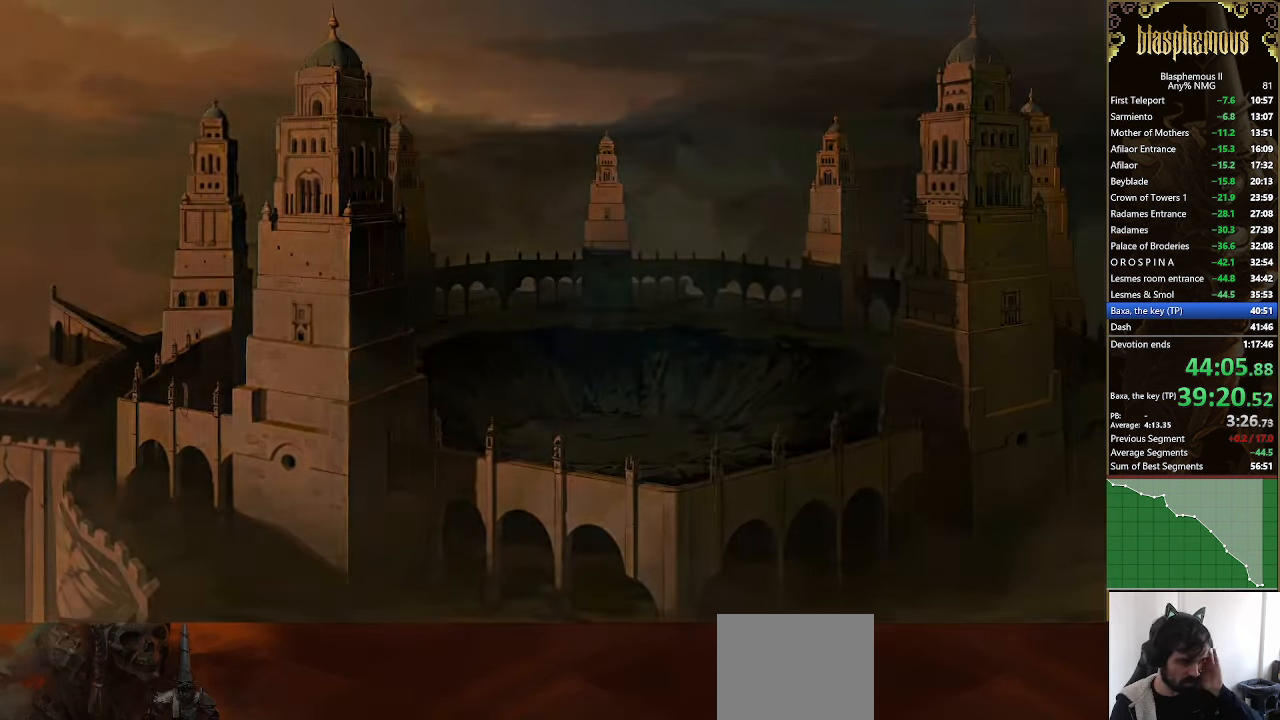
{"buttons": [], "left_stick": "center", "right_stick": "center", "events": [[34, "CROSS", "down"], [100, "CIRCLE", "up"], [167, "CIRCLE", "down"], [200, "CROSS", "up"], [300, "CROSS", "down"], [334, "CIRCLE", "up"], [400, "CIRCLE", "down"], [434, "CIRCLE", "up"], [434, "CROSS", "up"]]}
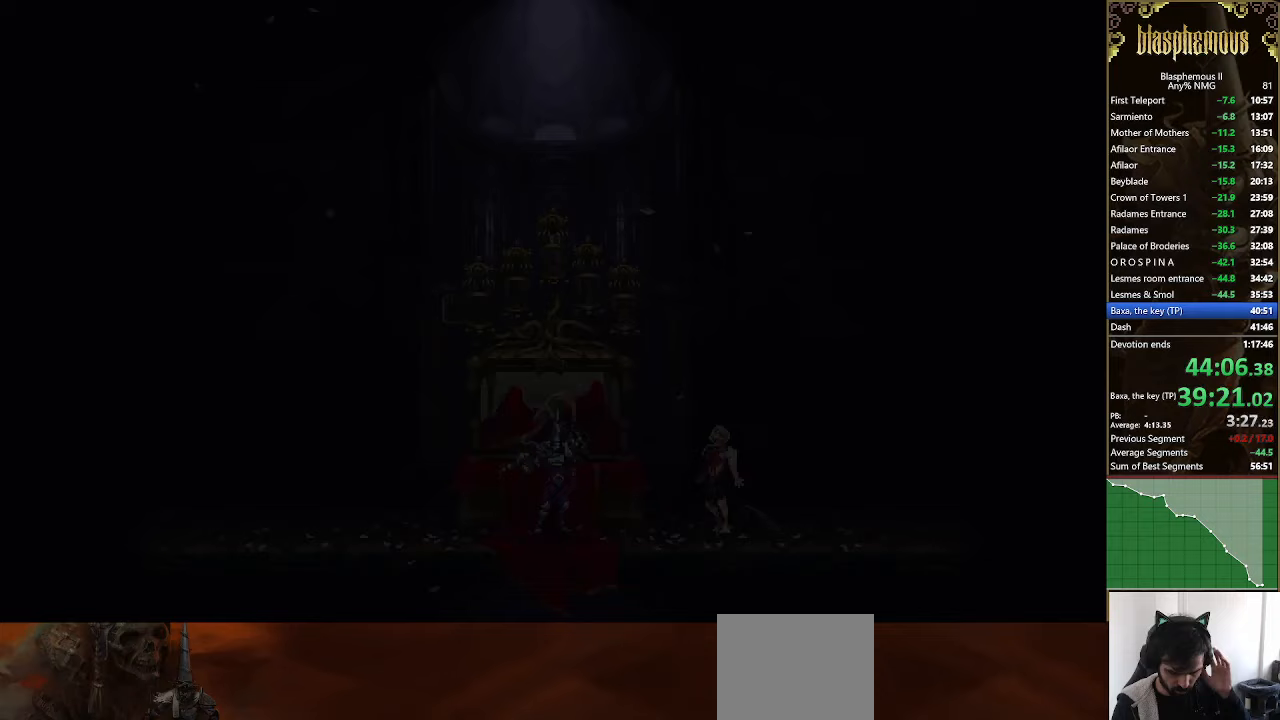
{"buttons": ["CROSS"], "left_stick": "center", "right_stick": "center", "events": [[33, "CROSS", "down"], [133, "CIRCLE", "down"], [167, "CROSS", "up"], [200, "CIRCLE", "up"], [233, "CROSS", "down"], [367, "CIRCLE", "down"], [367, "CROSS", "up"], [467, "CIRCLE", "up"], [467, "CROSS", "down"]]}
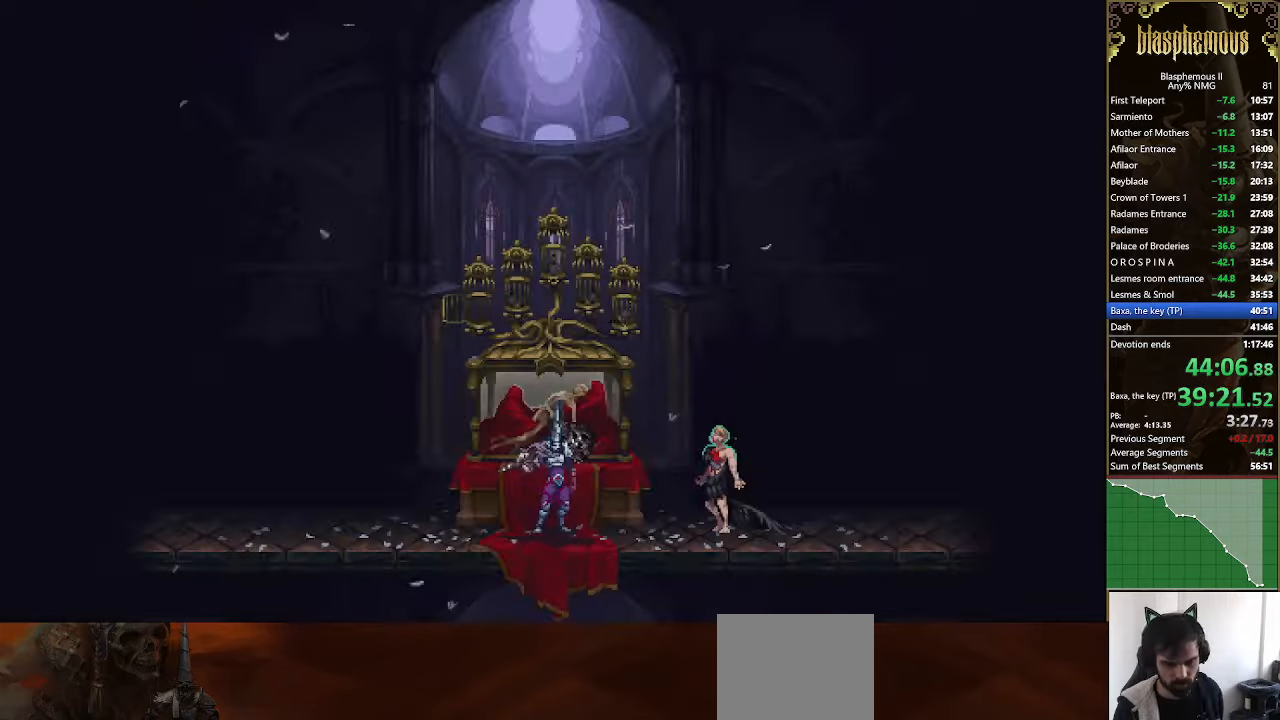
{"buttons": [], "left_stick": "center", "right_stick": "center", "events": [[67, "CIRCLE", "down"], [100, "CROSS", "up"], [100, "right_stick", "right"], [200, "CROSS", "down"], [200, "right_stick", "center"], [233, "CIRCLE", "up"], [300, "CIRCLE", "down"], [333, "CROSS", "up"], [433, "CIRCLE", "up"], [433, "CROSS", "down"], [500, "CROSS", "up"]]}
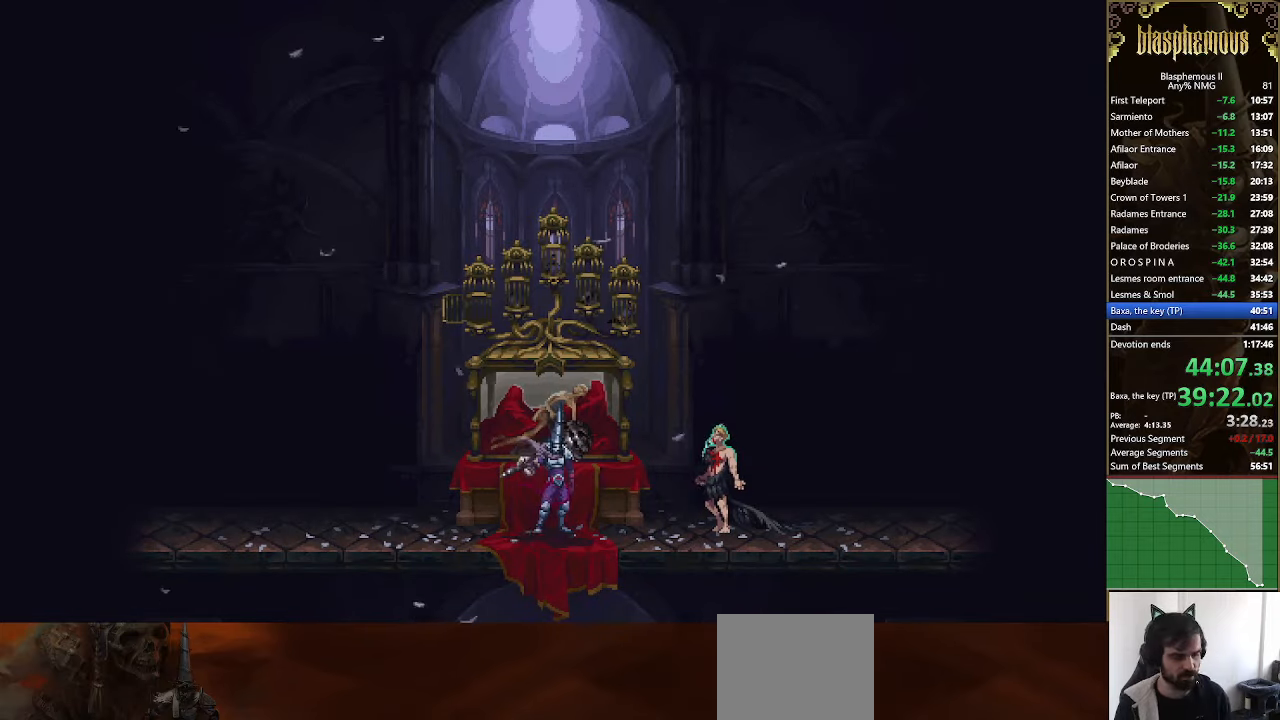
{"buttons": ["CIRCLE"], "left_stick": "center", "right_stick": "center", "events": [[33, "CIRCLE", "down"], [67, "CROSS", "down"], [167, "CROSS", "up"], [167, "right_stick", "right"], [200, "CIRCLE", "up"], [233, "CROSS", "down"], [233, "right_stick", "center"], [300, "CIRCLE", "down"], [333, "CROSS", "up"], [400, "CROSS", "down"], [433, "CIRCLE", "up"], [500, "CIRCLE", "down"], [500, "CROSS", "up"]]}
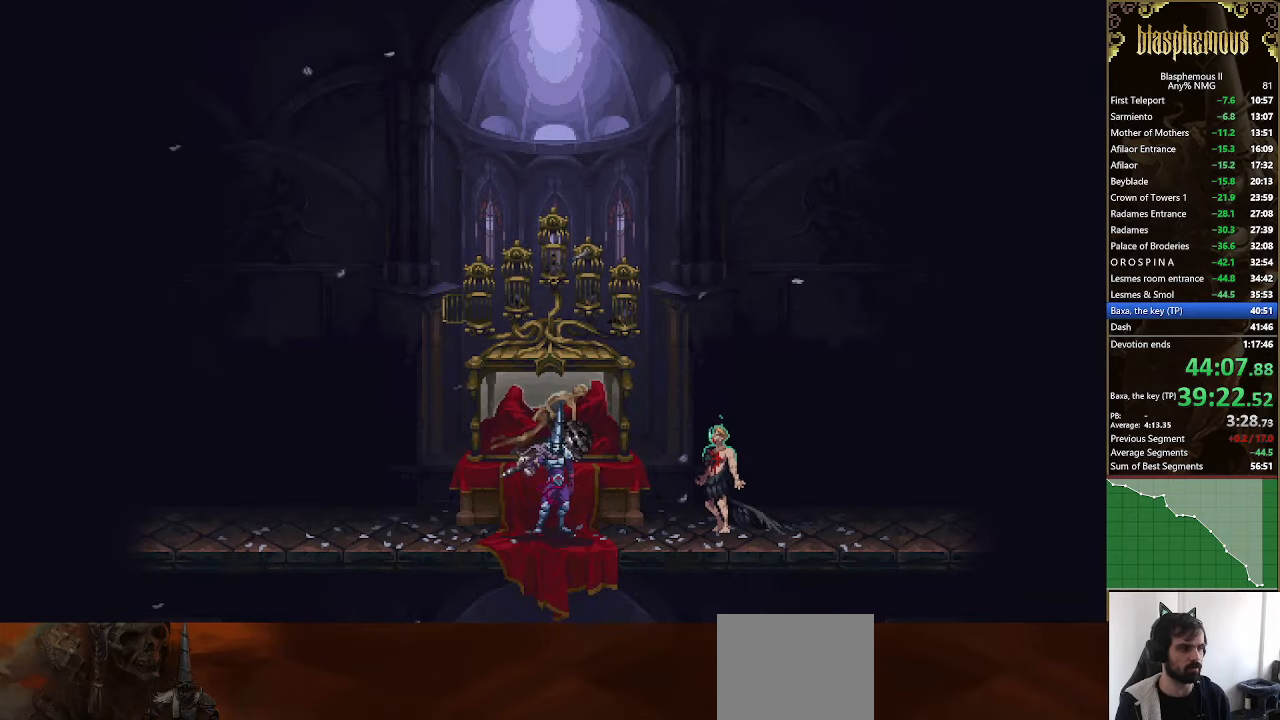
{"buttons": ["CROSS", "CIRCLE"], "left_stick": "center", "right_stick": "center", "events": [[100, "CROSS", "down"], [200, "CROSS", "up"], [233, "CIRCLE", "up"], [267, "CIRCLE", "down"], [300, "CIRCLE", "up"], [300, "CROSS", "down"], [367, "CIRCLE", "down"], [433, "CROSS", "up"], [500, "CROSS", "down"]]}
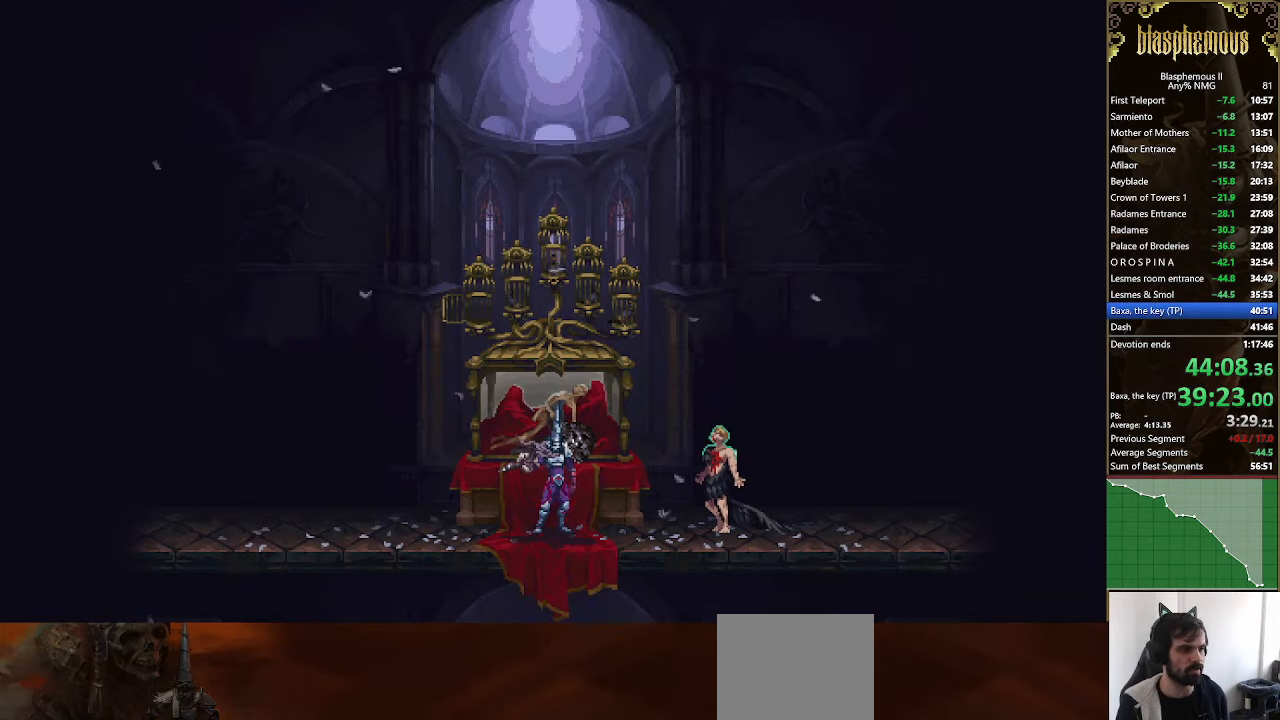
{"buttons": [], "left_stick": "center", "right_stick": "center", "events": [[33, "CIRCLE", "up"], [67, "CIRCLE", "down"], [100, "CROSS", "up"], [133, "CIRCLE", "up"], [233, "CIRCLE", "down"], [233, "CROSS", "down"], [333, "CROSS", "up"], [367, "CIRCLE", "up"]]}
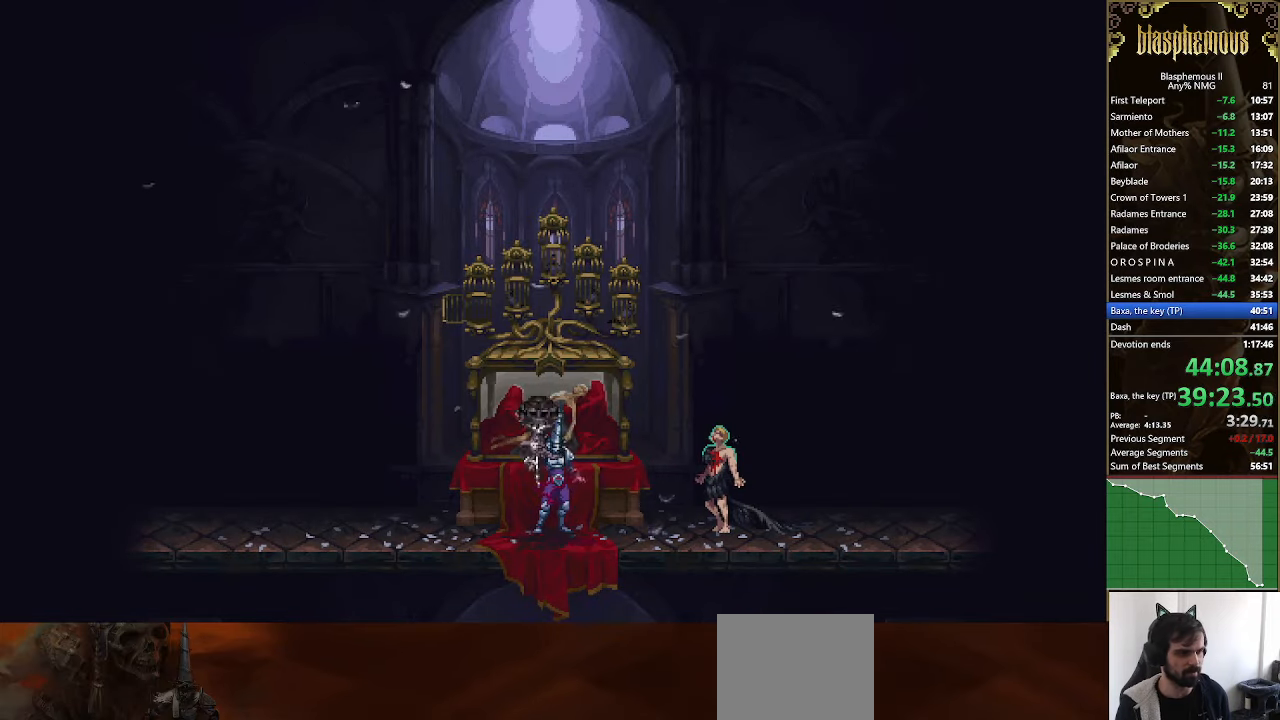
{"buttons": ["CROSS"], "left_stick": "center", "right_stick": "center", "events": [[267, "CROSS", "down"], [367, "CIRCLE", "down"], [367, "CROSS", "up"], [467, "CROSS", "down"], [500, "CIRCLE", "up"]]}
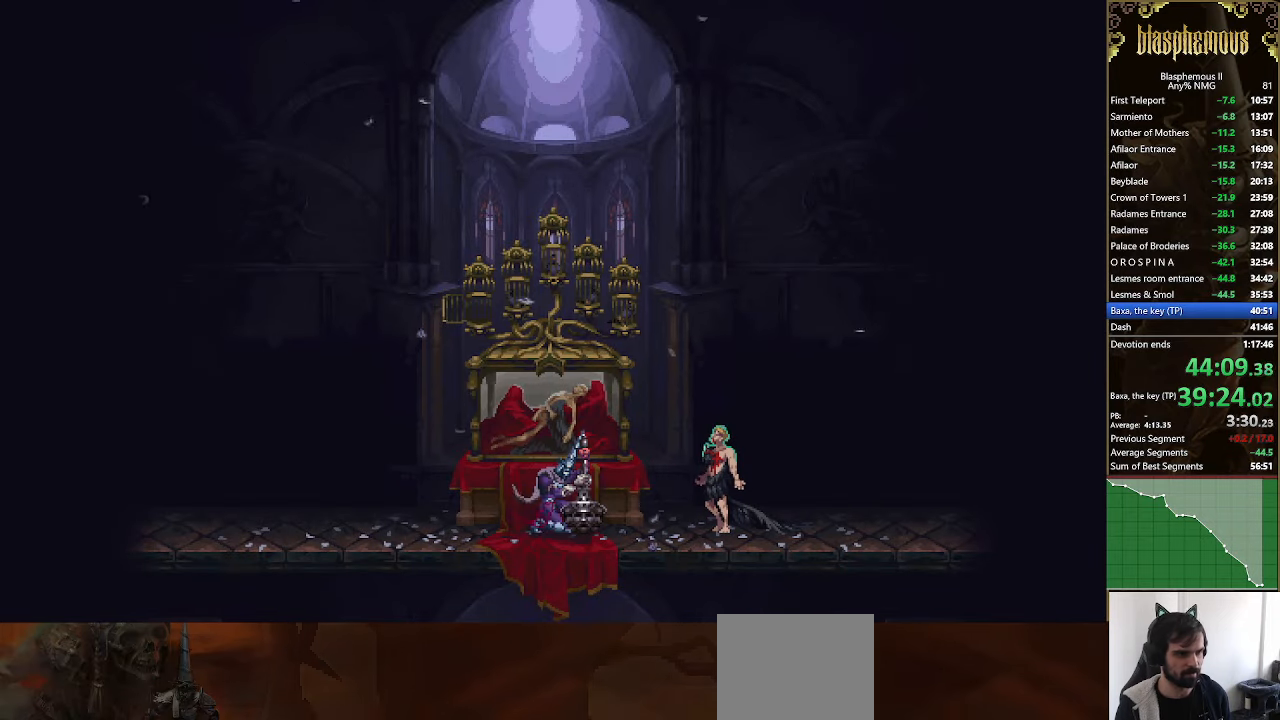
{"buttons": [], "left_stick": "center", "right_stick": "center", "events": [[67, "CIRCLE", "down"], [67, "CROSS", "up"], [233, "CROSS", "down"], [267, "CROSS", "up"], [300, "CIRCLE", "up"]]}
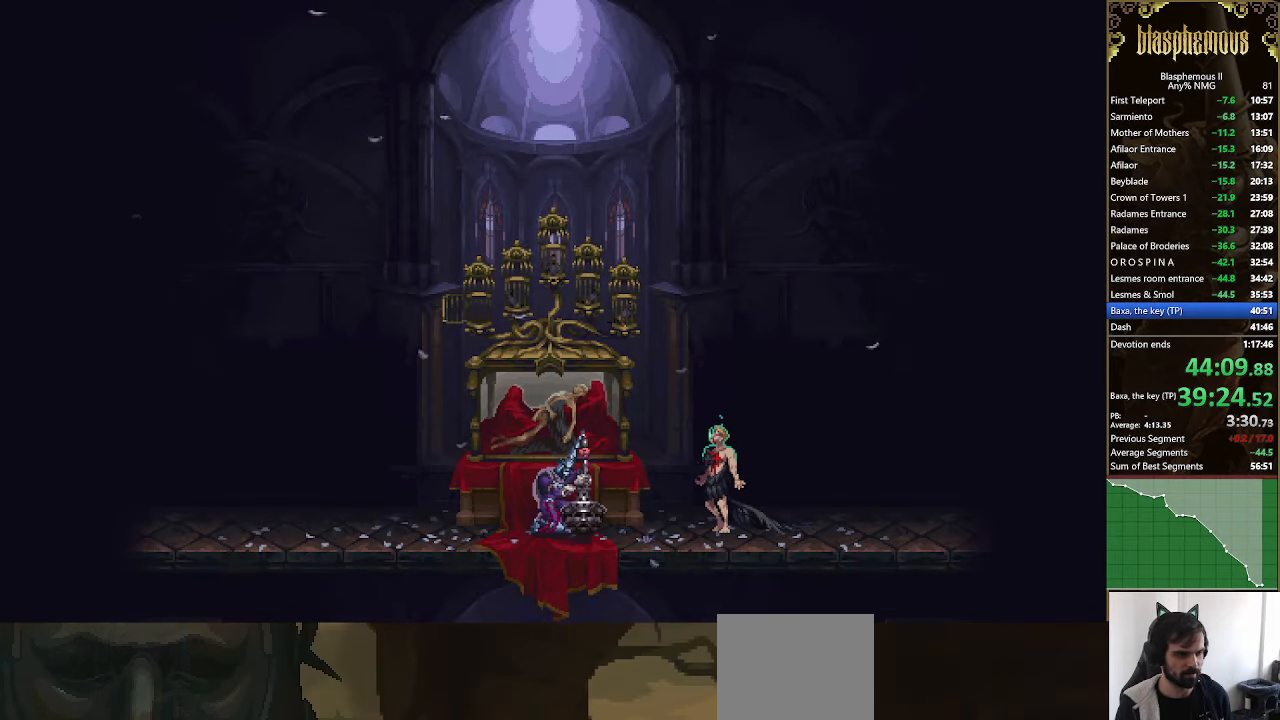
{"buttons": ["CROSS"], "left_stick": "center", "right_stick": "center", "events": [[133, "CIRCLE", "down"], [200, "CROSS", "down"], [333, "CROSS", "up"], [333, "right_stick", "right"], [400, "CROSS", "down"], [400, "right_stick", "center"], [433, "CIRCLE", "up"]]}
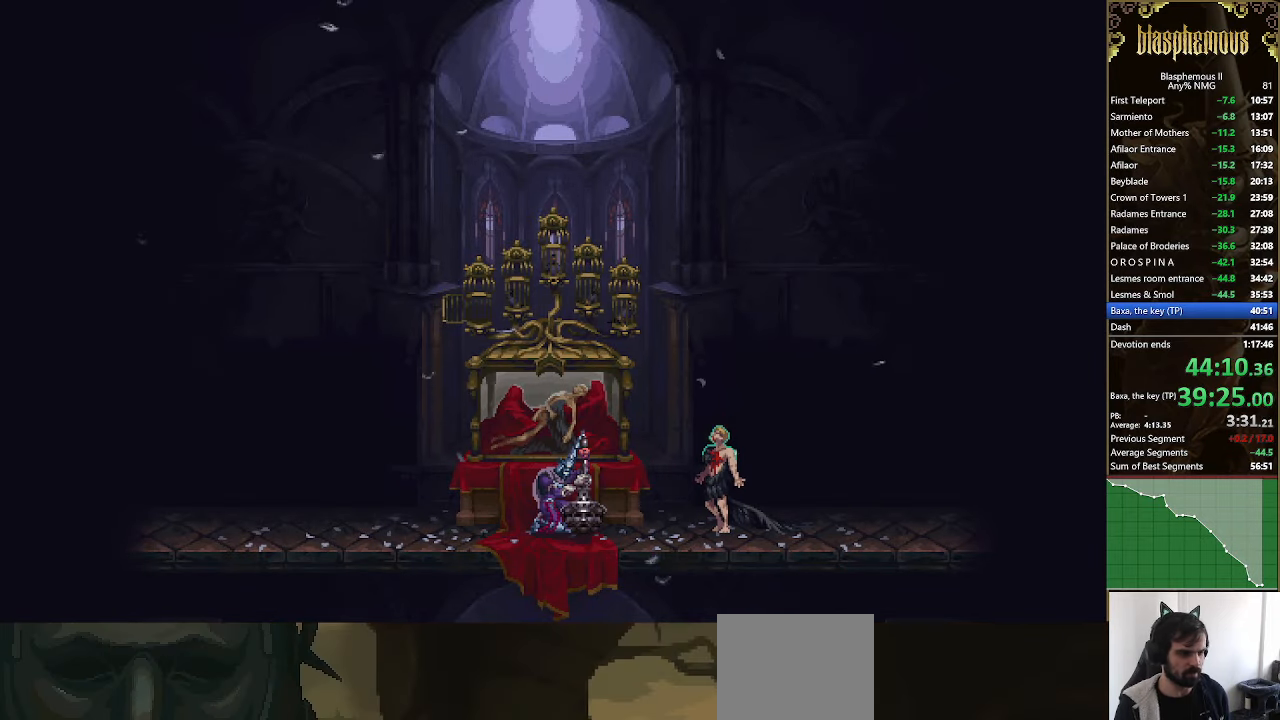
{"buttons": ["CROSS"], "left_stick": "center", "right_stick": "center", "events": [[33, "CROSS", "up"], [67, "CIRCLE", "down"], [133, "CROSS", "down"], [167, "CIRCLE", "up"], [233, "CIRCLE", "down"], [233, "CROSS", "up"], [300, "CROSS", "down"], [333, "CIRCLE", "up"], [400, "CIRCLE", "down"], [400, "CROSS", "up"], [500, "CIRCLE", "up"], [500, "CROSS", "down"]]}
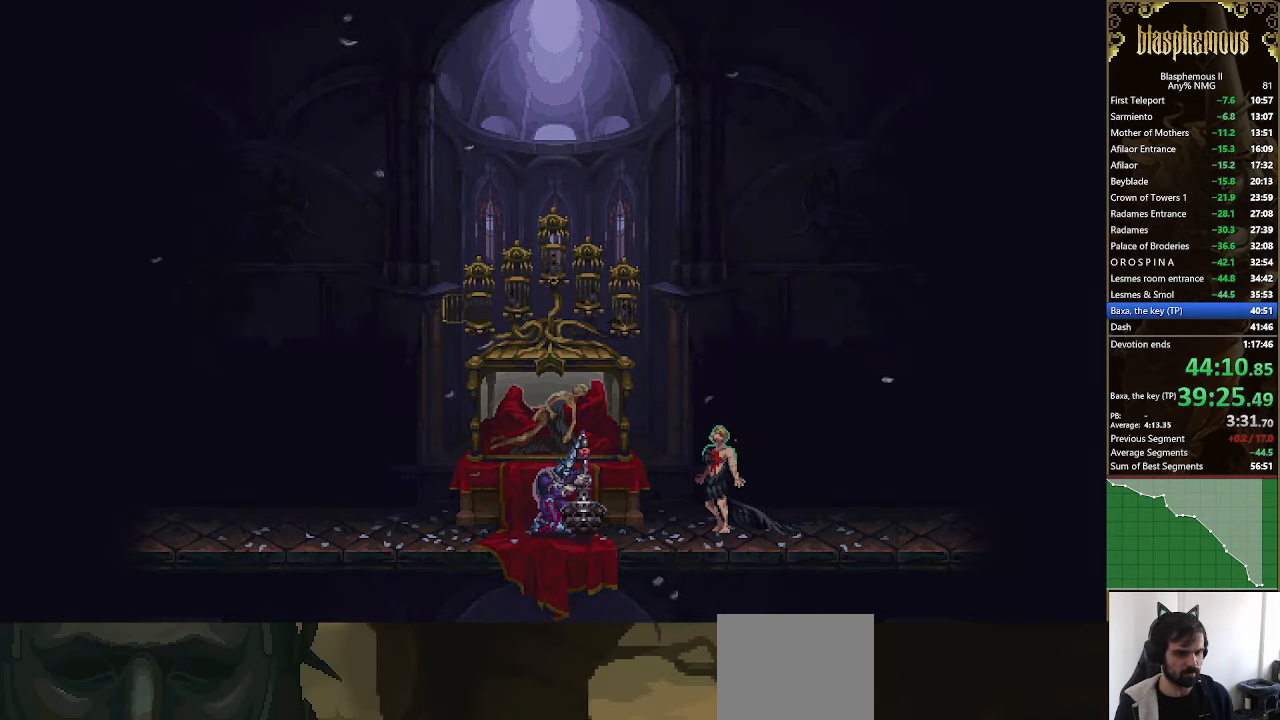
{"buttons": [], "left_stick": "center", "right_stick": "center", "events": [[100, "CIRCLE", "down"], [100, "CROSS", "up"], [200, "CIRCLE", "up"], [200, "CROSS", "down"], [300, "CIRCLE", "down"], [300, "CROSS", "up"], [367, "CROSS", "down"], [400, "CIRCLE", "up"], [500, "CROSS", "up"]]}
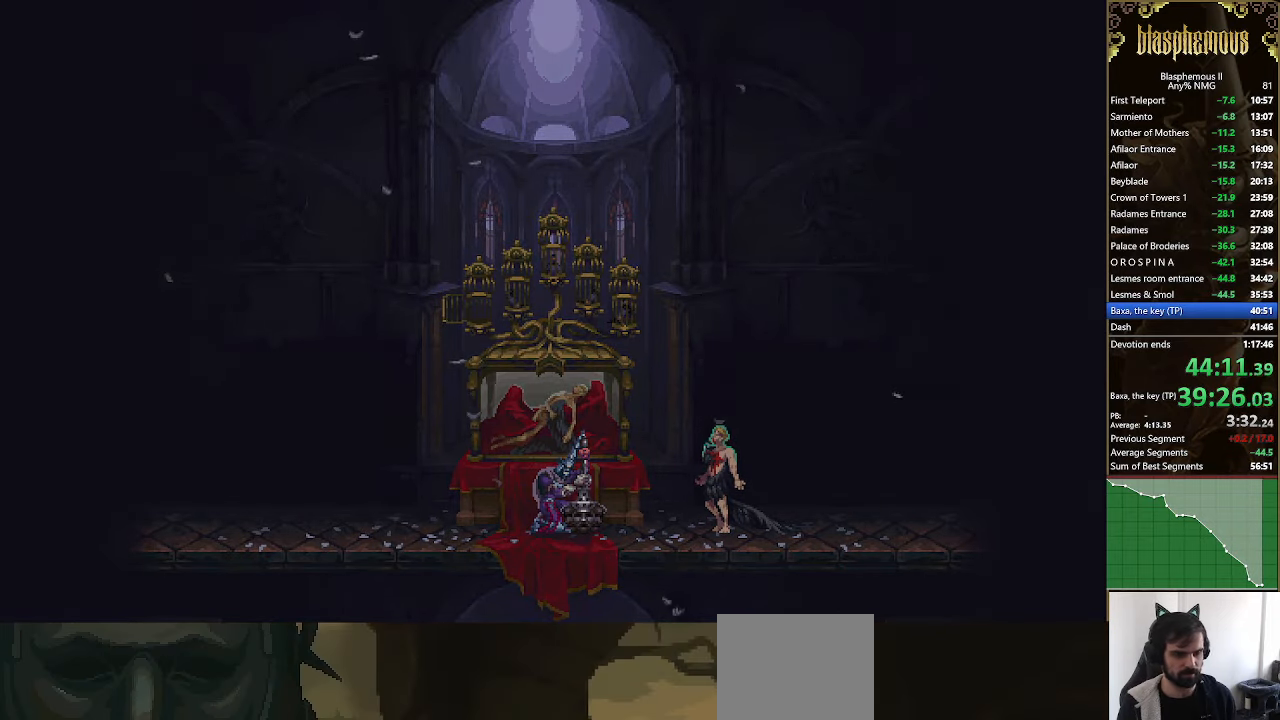
{"buttons": ["CROSS"], "left_stick": "center", "right_stick": "center", "events": [[33, "CIRCLE", "down"], [67, "CROSS", "down"], [100, "CIRCLE", "up"], [200, "CIRCLE", "down"], [200, "CROSS", "up"], [267, "CROSS", "down"], [300, "CIRCLE", "up"], [366, "CIRCLE", "down"], [366, "CROSS", "up"], [500, "CIRCLE", "up"], [500, "CROSS", "down"]]}
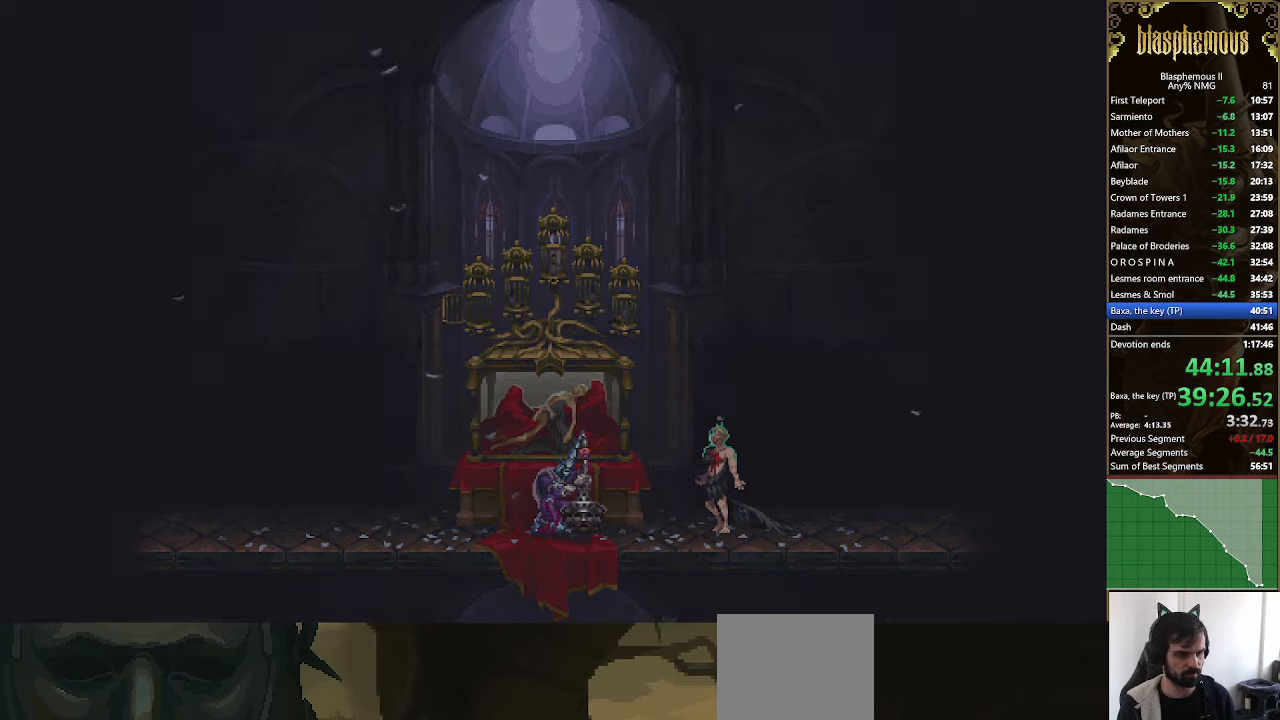
{"buttons": [], "left_stick": "center", "right_stick": "center", "events": [[100, "CIRCLE", "down"], [100, "CROSS", "up"], [166, "CROSS", "down"], [200, "CIRCLE", "up"], [266, "CROSS", "up"], [300, "CIRCLE", "down"], [400, "CIRCLE", "up"], [400, "CROSS", "down"], [500, "CROSS", "up"]]}
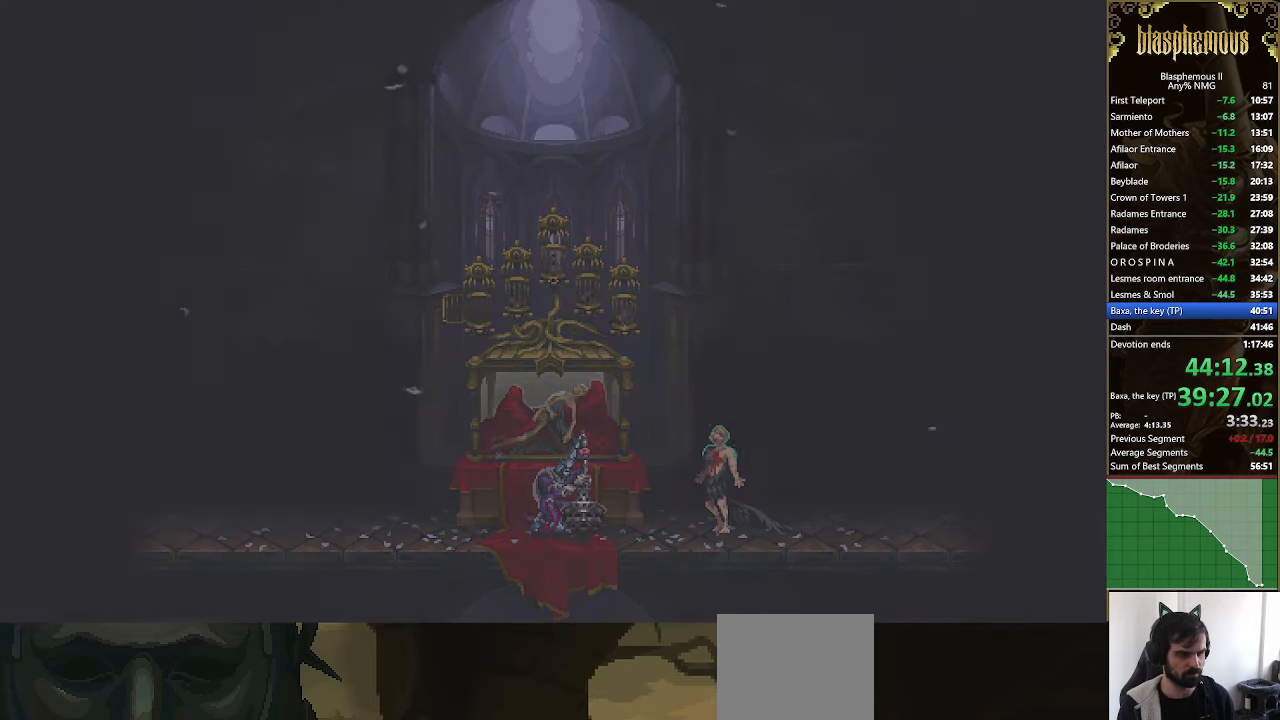
{"buttons": [], "left_stick": "center", "right_stick": "center", "events": [[66, "CIRCLE", "down"], [100, "CIRCLE", "up"], [100, "CROSS", "down"], [200, "CROSS", "up"], [233, "CIRCLE", "down"], [333, "CIRCLE", "up"]]}
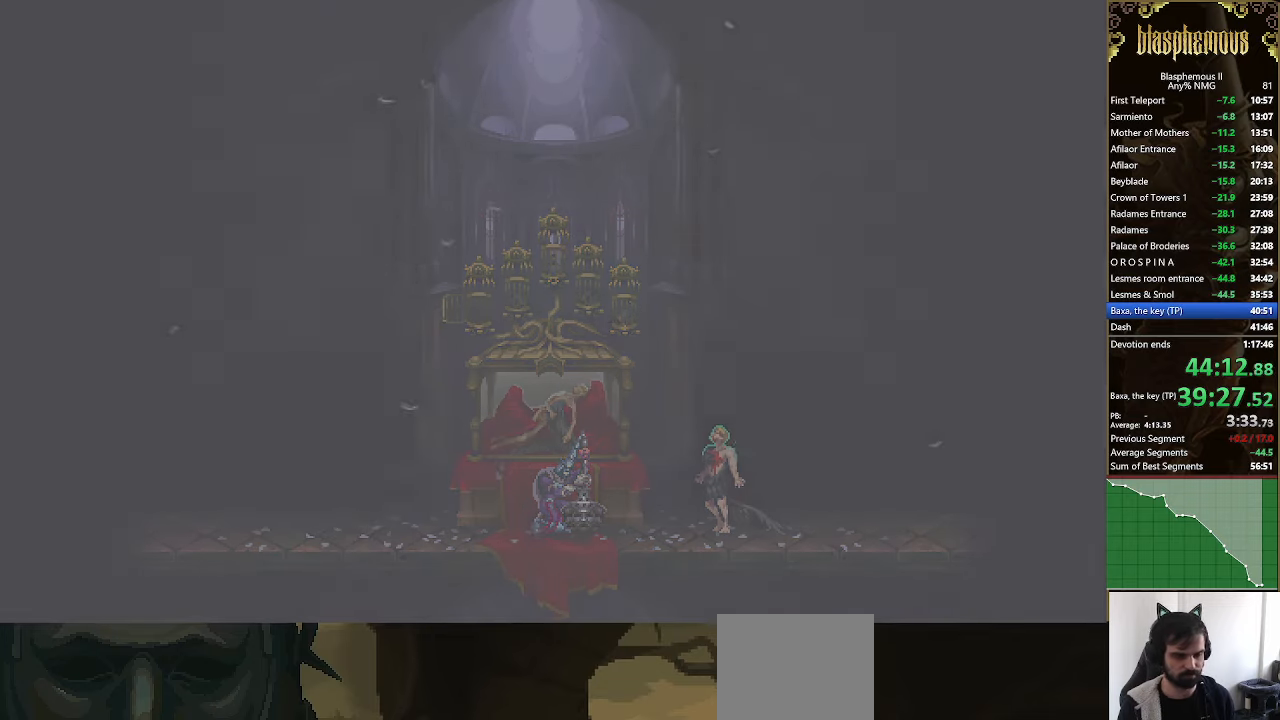
{"buttons": [], "left_stick": "center", "right_stick": "center", "events": []}
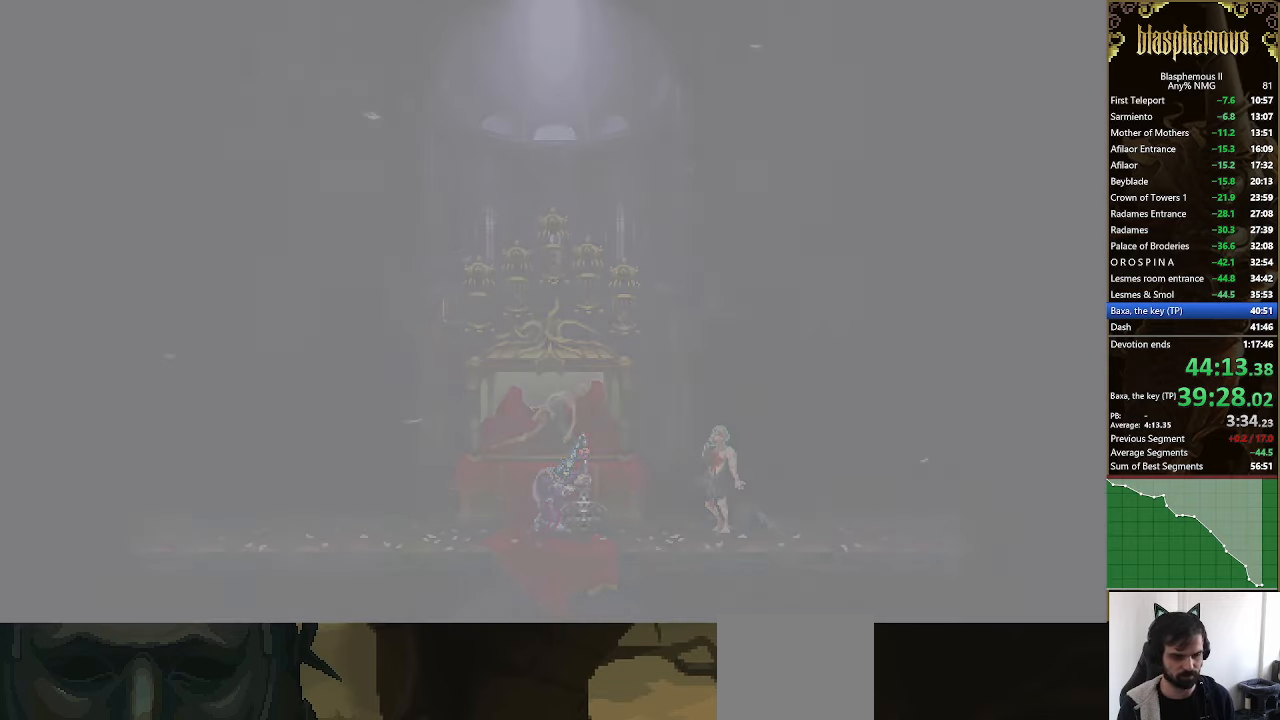
{"buttons": [], "left_stick": "center", "right_stick": "center", "events": []}
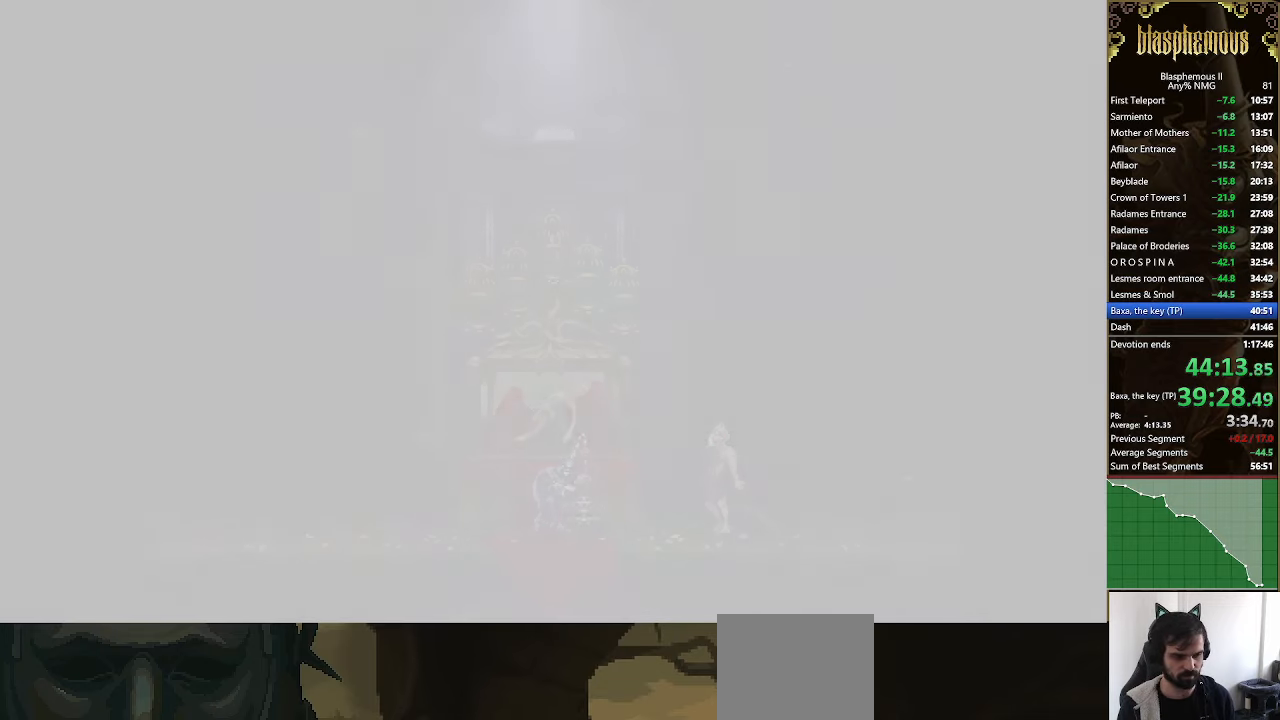
{"buttons": [], "left_stick": "center", "right_stick": "center", "events": []}
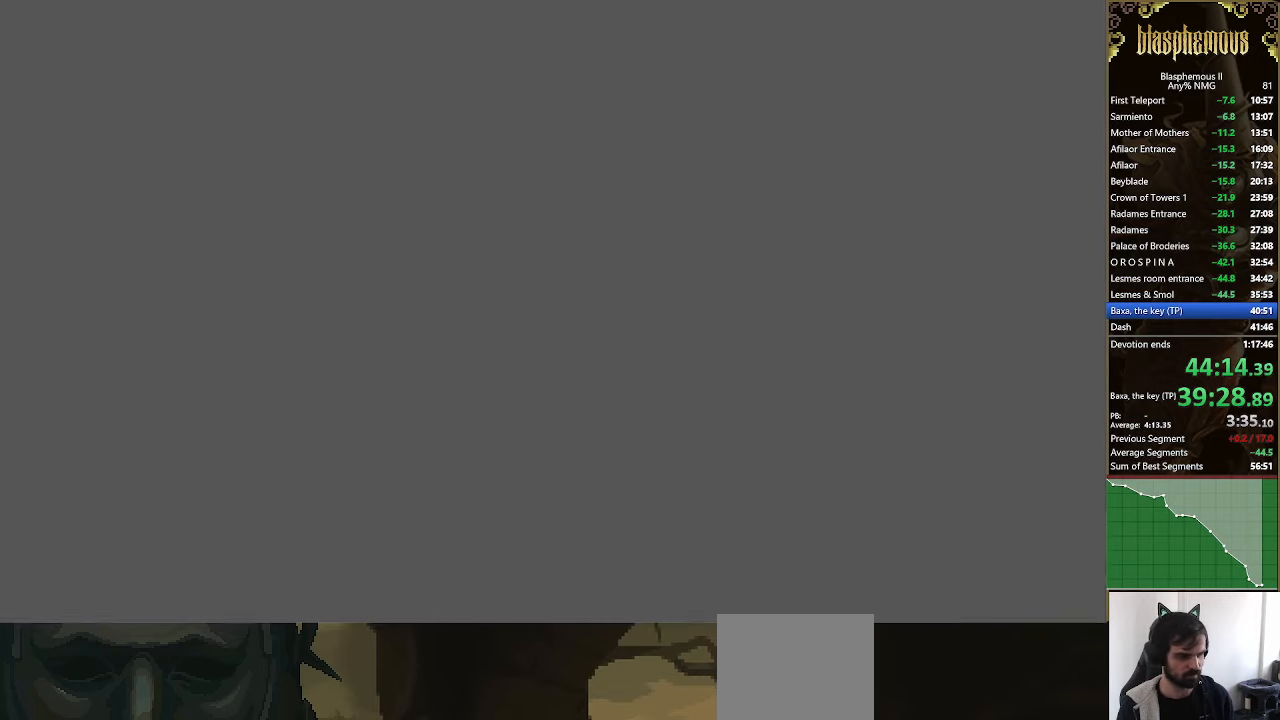
{"buttons": [], "left_stick": "center", "right_stick": "center", "events": []}
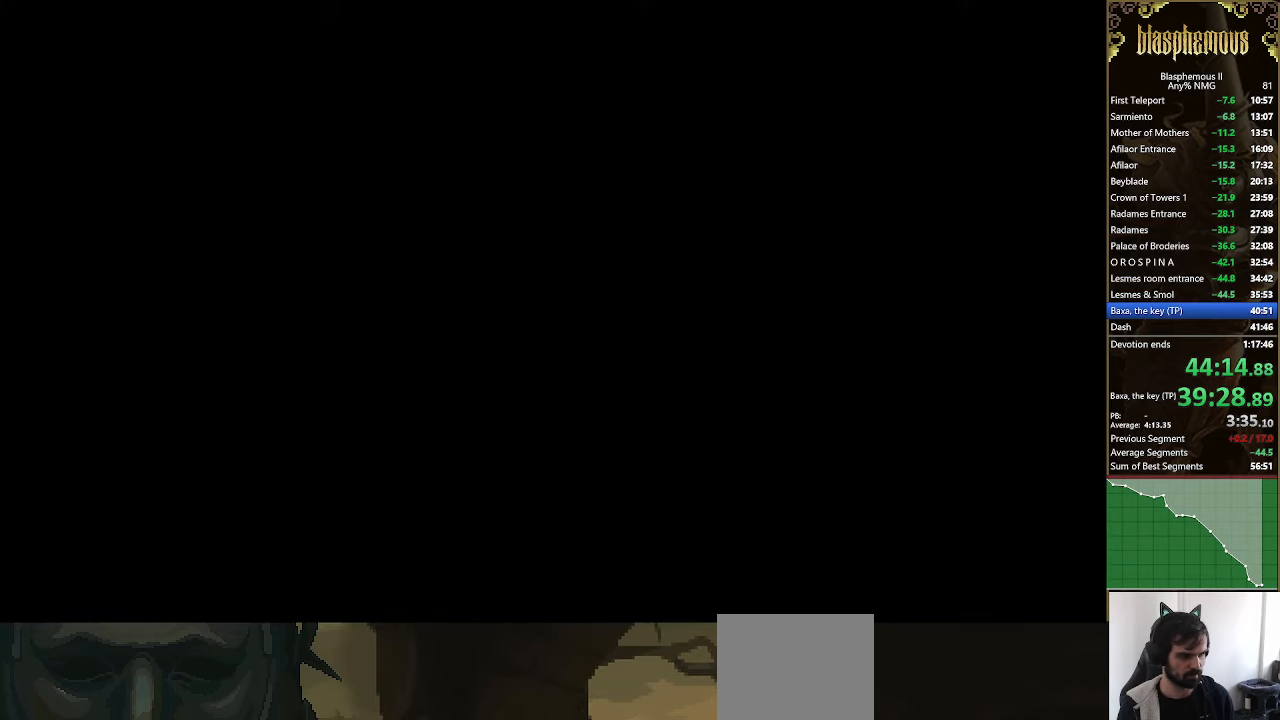
{"buttons": [], "left_stick": "center", "right_stick": "center", "events": [[400, "CIRCLE", "down"], [500, "CIRCLE", "up"]]}